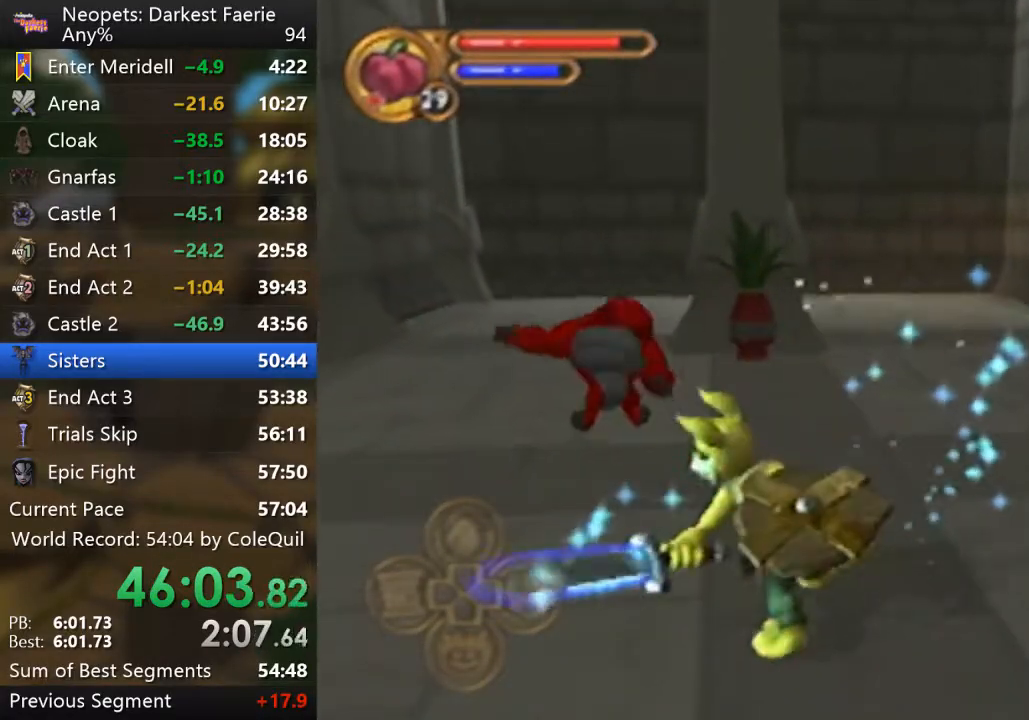
Gameplay with a controller (PlayStation layout); each line is a JSON object with the inputs held at the frame after it. "events" lists button and stick changes between this image and that frame as [ms after this image, input, new state], when the widget could be followed in between. Not read: L3 R3.
{"buttons": ["CIRCLE", "R1"], "left_stick": "up-left", "right_stick": "center", "events": [[283, "left_stick", "down"], [383, "left_stick", "up-left"], [467, "CIRCLE", "down"]]}
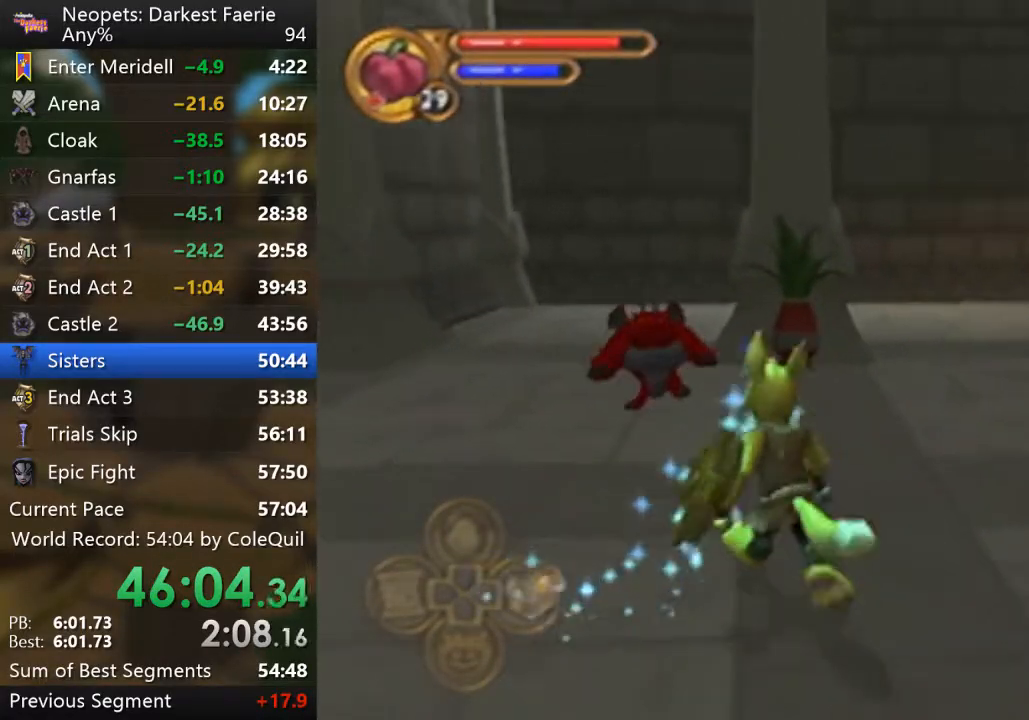
{"buttons": ["R1"], "left_stick": "up-left", "right_stick": "center", "events": [[83, "CIRCLE", "up"]]}
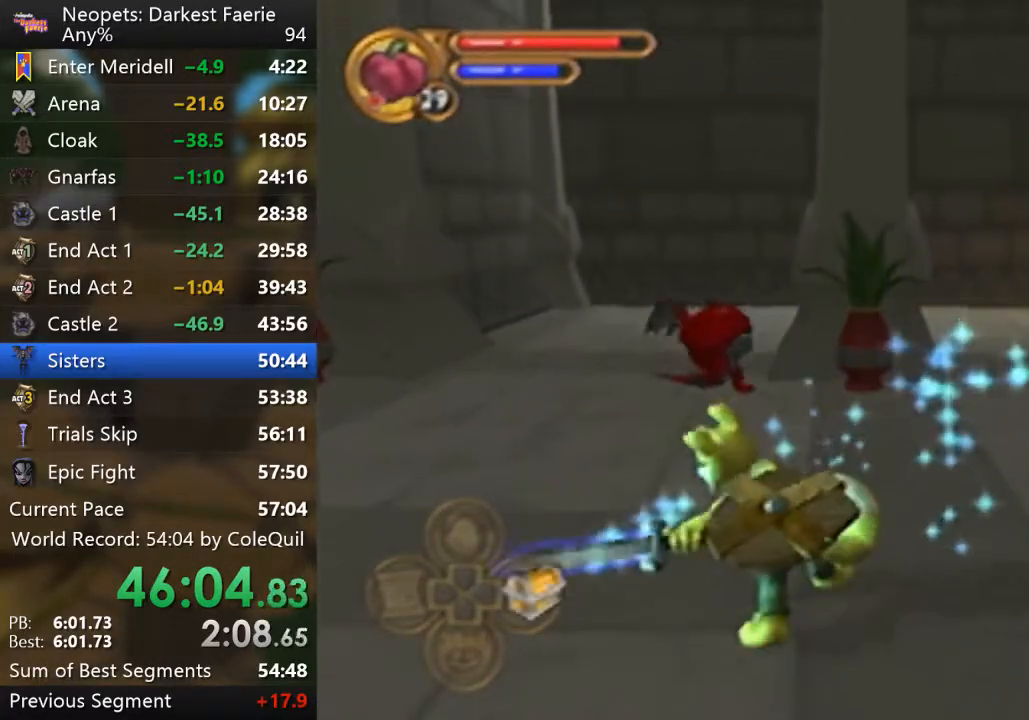
{"buttons": ["CIRCLE", "R1"], "left_stick": "up-left", "right_stick": "center", "events": [[33, "left_stick", "center"], [166, "left_stick", "down"], [333, "left_stick", "up-left"], [400, "CIRCLE", "down"]]}
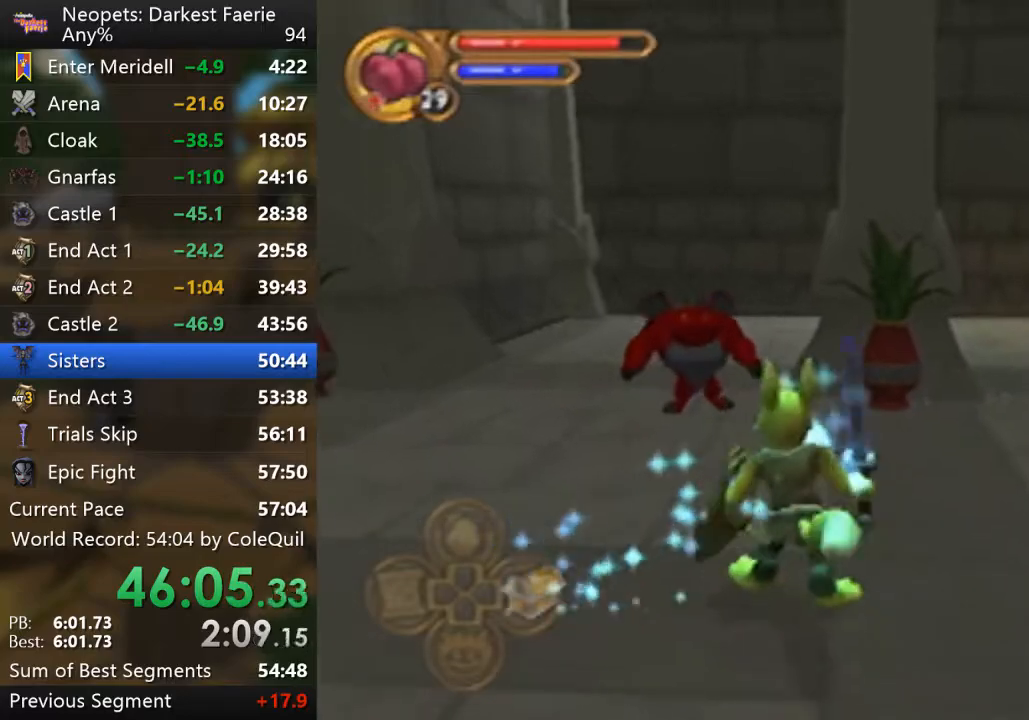
{"buttons": ["R1"], "left_stick": "center", "right_stick": "center", "events": [[33, "CIRCLE", "up"], [451, "left_stick", "center"]]}
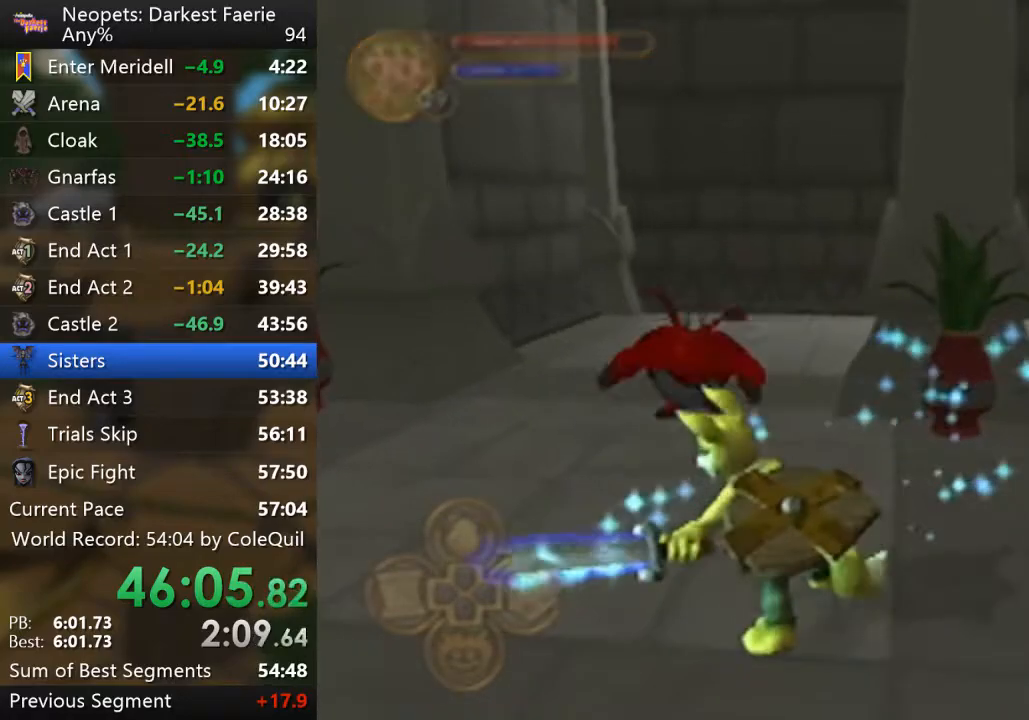
{"buttons": ["CIRCLE", "R1"], "left_stick": "up-left", "right_stick": "center", "events": [[216, "left_stick", "down"], [333, "left_stick", "up-left"], [383, "CIRCLE", "down"]]}
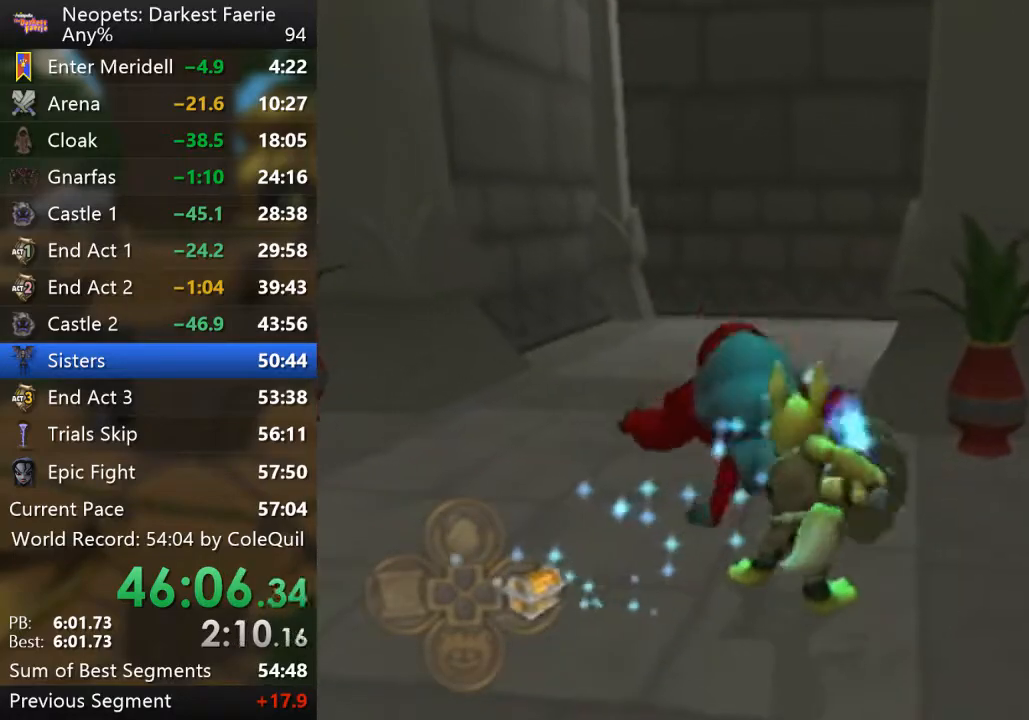
{"buttons": ["R1"], "left_stick": "up-left", "right_stick": "center", "events": [[33, "CIRCLE", "up"]]}
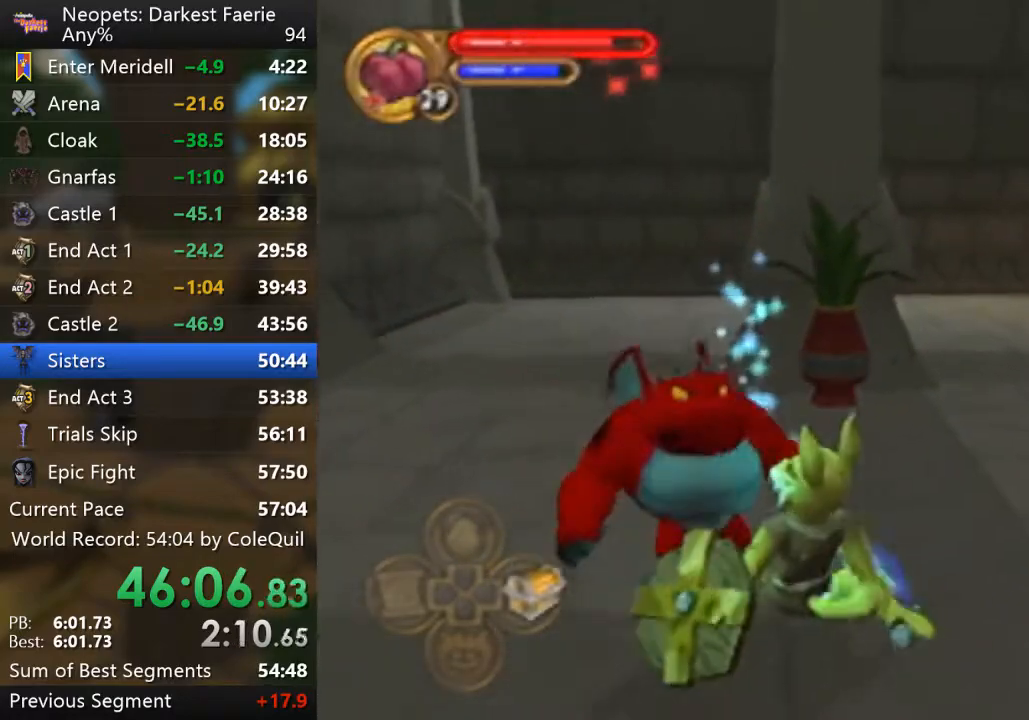
{"buttons": ["R1"], "left_stick": "center", "right_stick": "center", "events": [[16, "left_stick", "center"]]}
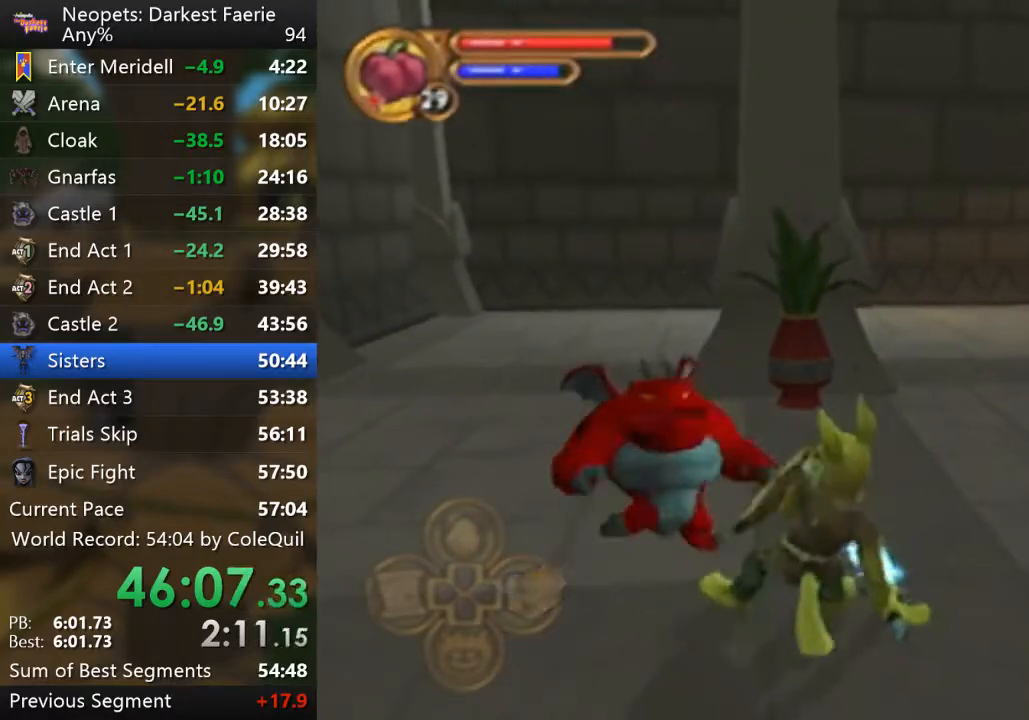
{"buttons": ["R1"], "left_stick": "center", "right_stick": "center", "events": []}
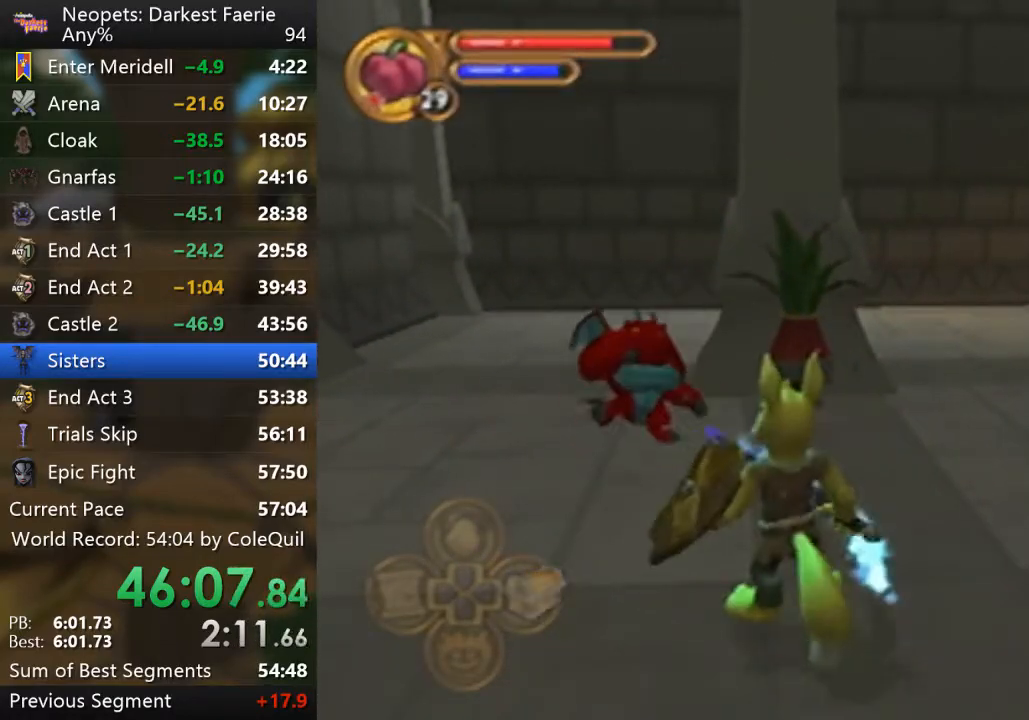
{"buttons": ["R1"], "left_stick": "up-left", "right_stick": "center", "events": [[150, "left_stick", "down-right"], [266, "left_stick", "up"], [317, "left_stick", "up-left"], [367, "CIRCLE", "down"], [500, "CIRCLE", "up"]]}
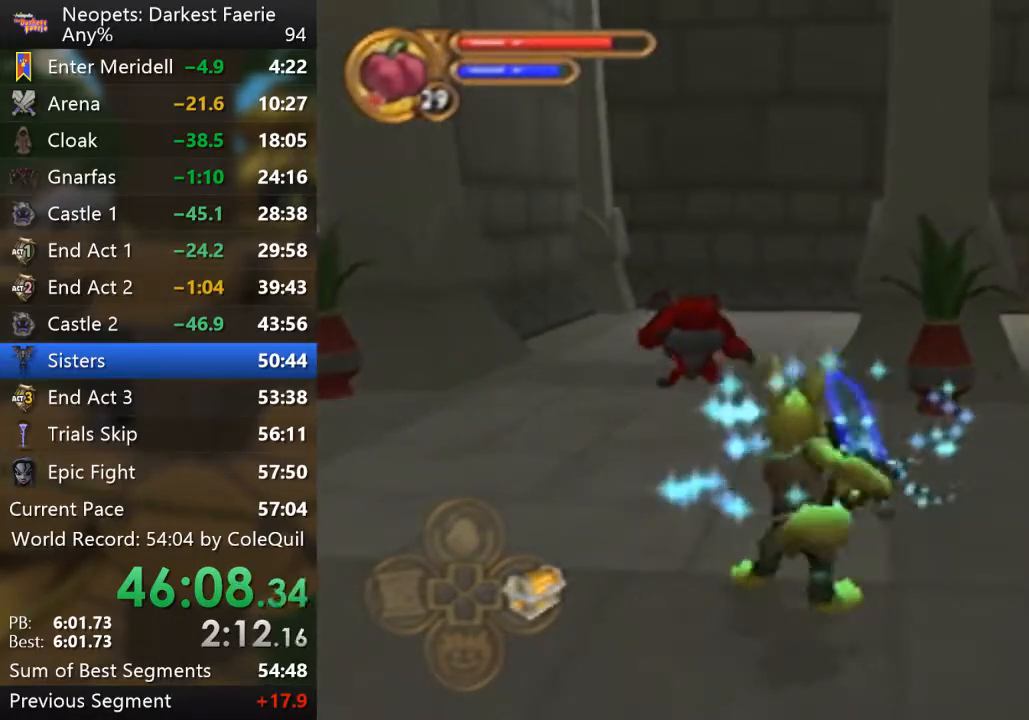
{"buttons": [], "left_stick": "center", "right_stick": "center", "events": [[434, "left_stick", "center"], [451, "R1", "up"]]}